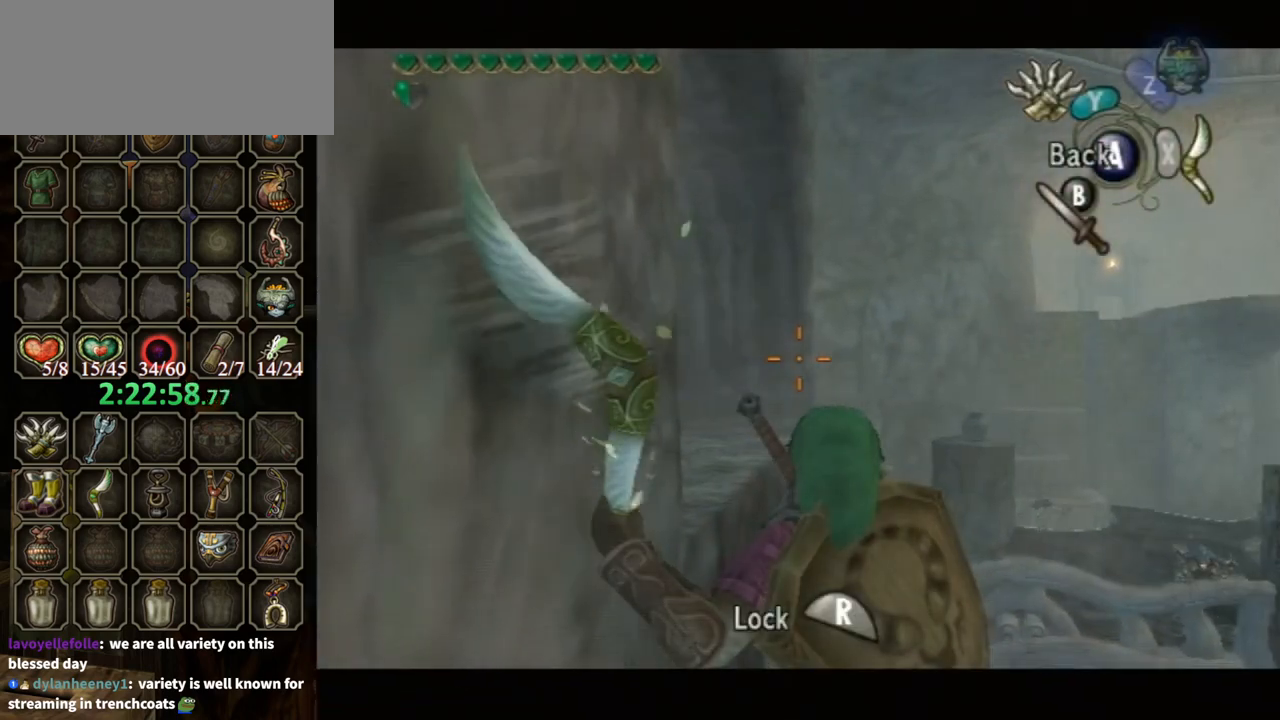
Gameplay with a controller (Nintendo layout); each line is a JSON object with the inputs held at the frame after it. "events" lists button and stick changes between this image and that frame as [ms after this image, input, new state], when the widget could be followed in between. Not read: L3 R3.
{"buttons": ["X"], "left_stick": "center", "right_stick": "center", "events": []}
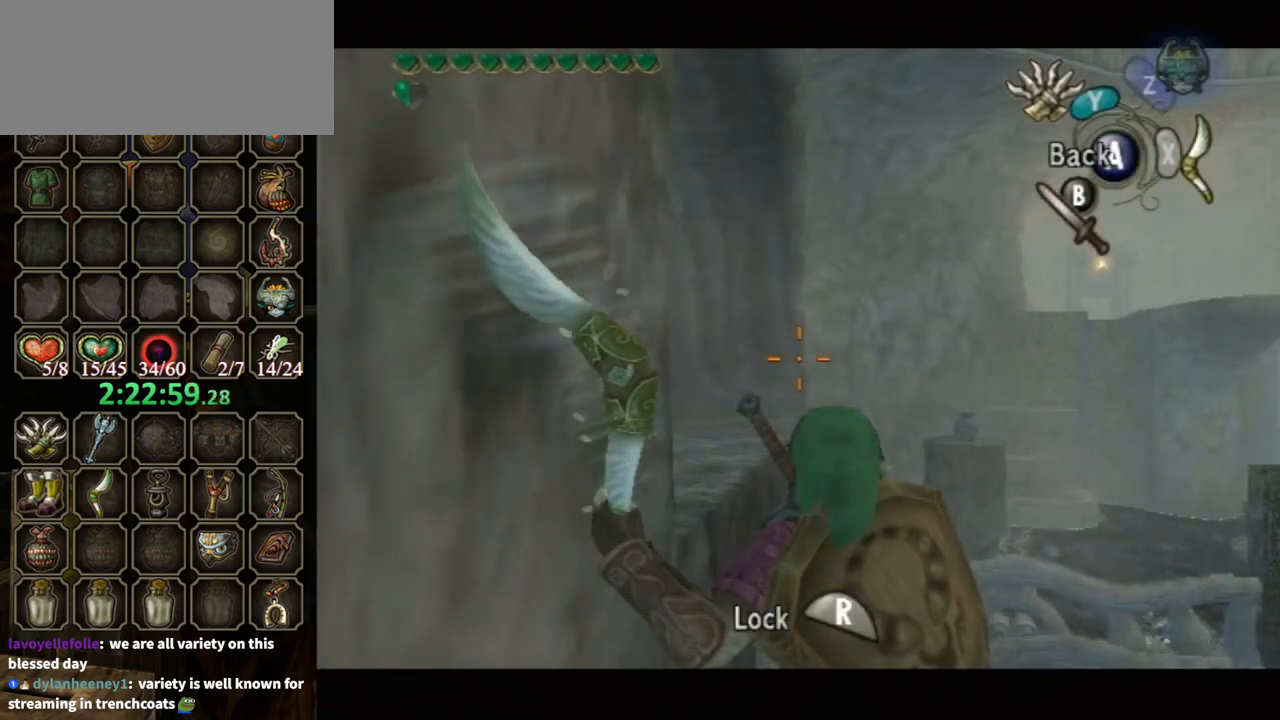
{"buttons": ["X"], "left_stick": "down-left", "right_stick": "center", "events": [[267, "R1", "down"], [400, "R1", "up"], [400, "left_stick", "down-left"]]}
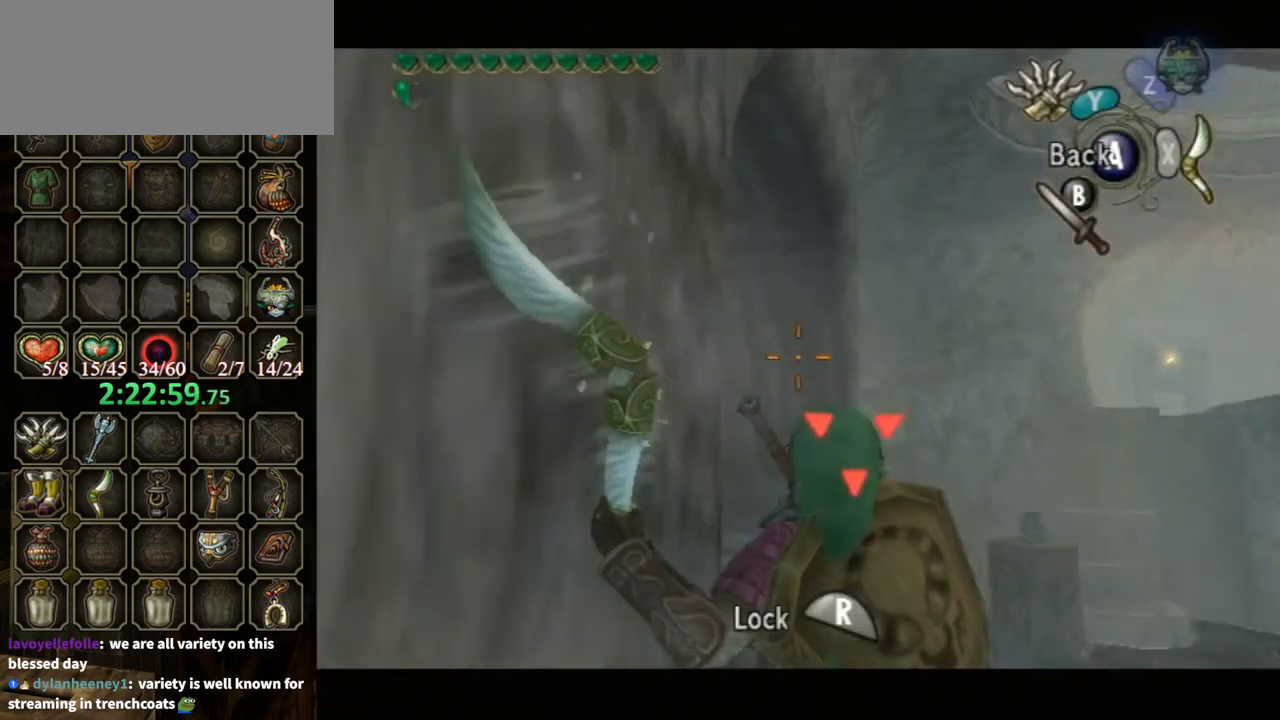
{"buttons": ["X"], "left_stick": "center", "right_stick": "center", "events": [[267, "left_stick", "center"], [367, "left_stick", "right"], [467, "left_stick", "center"]]}
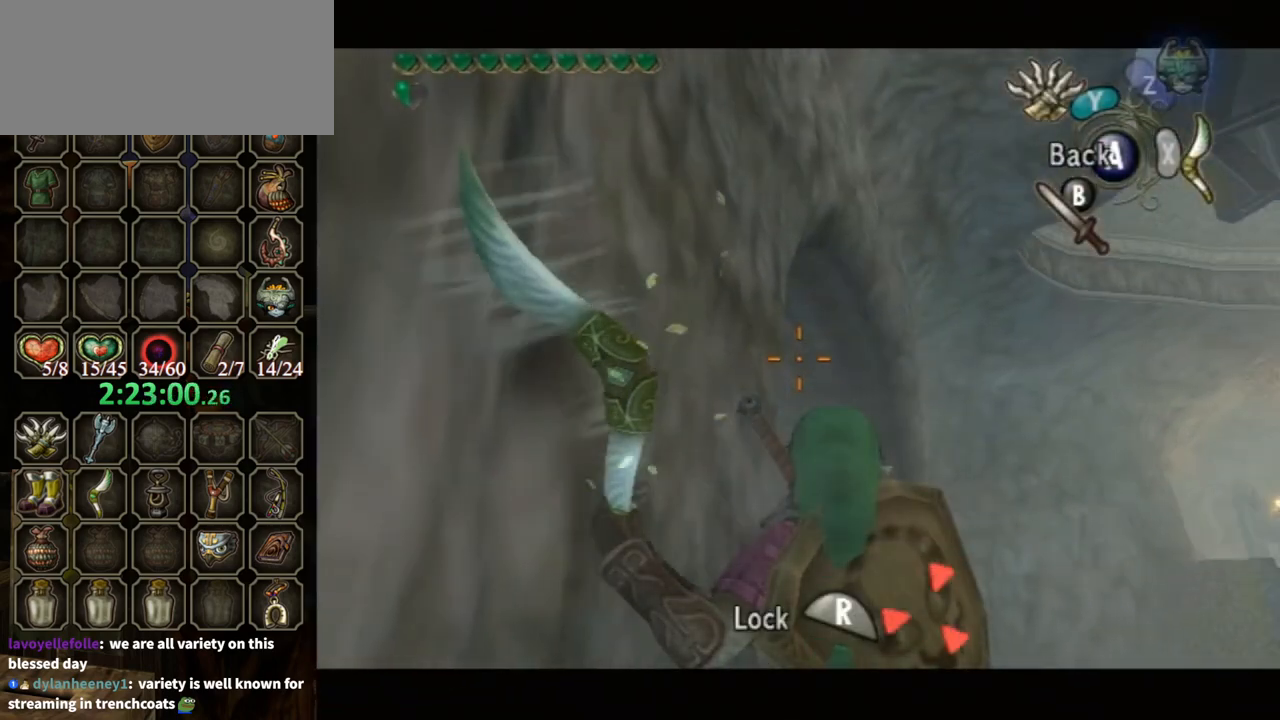
{"buttons": ["X"], "left_stick": "up", "right_stick": "center", "events": [[333, "left_stick", "up-left"], [400, "left_stick", "center"], [500, "left_stick", "up"]]}
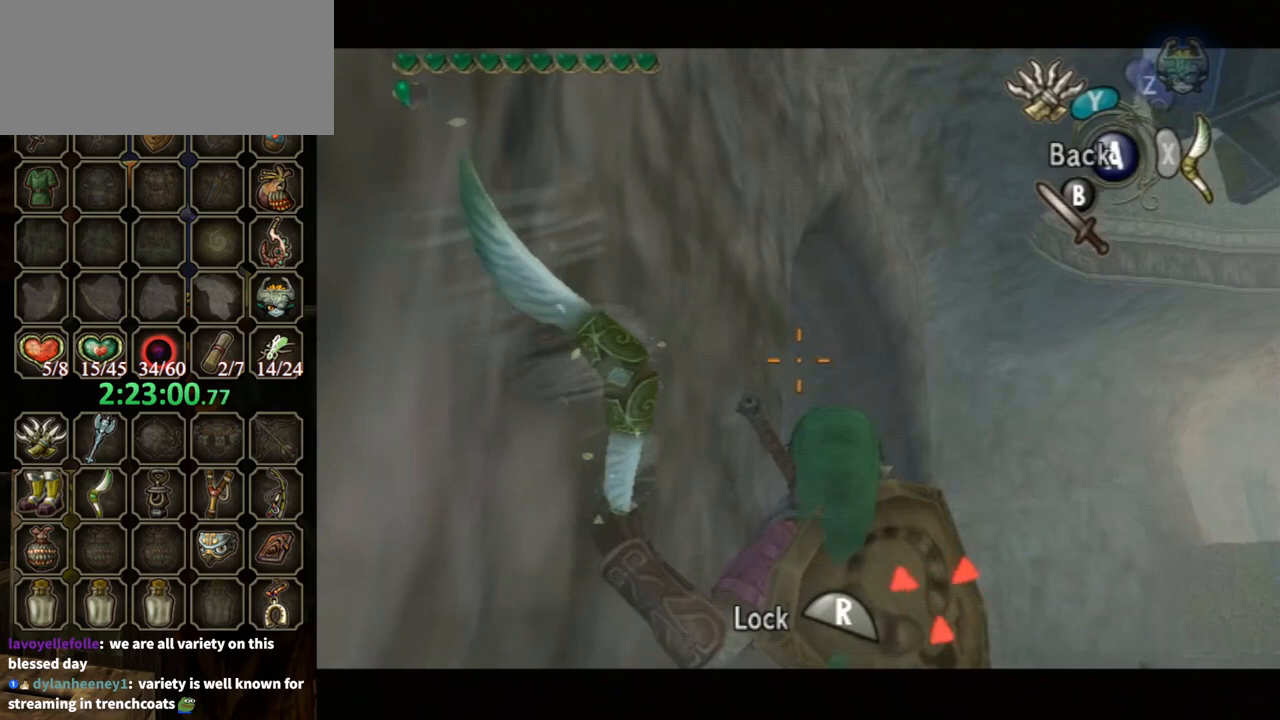
{"buttons": ["X"], "left_stick": "center", "right_stick": "center", "events": [[267, "left_stick", "center"]]}
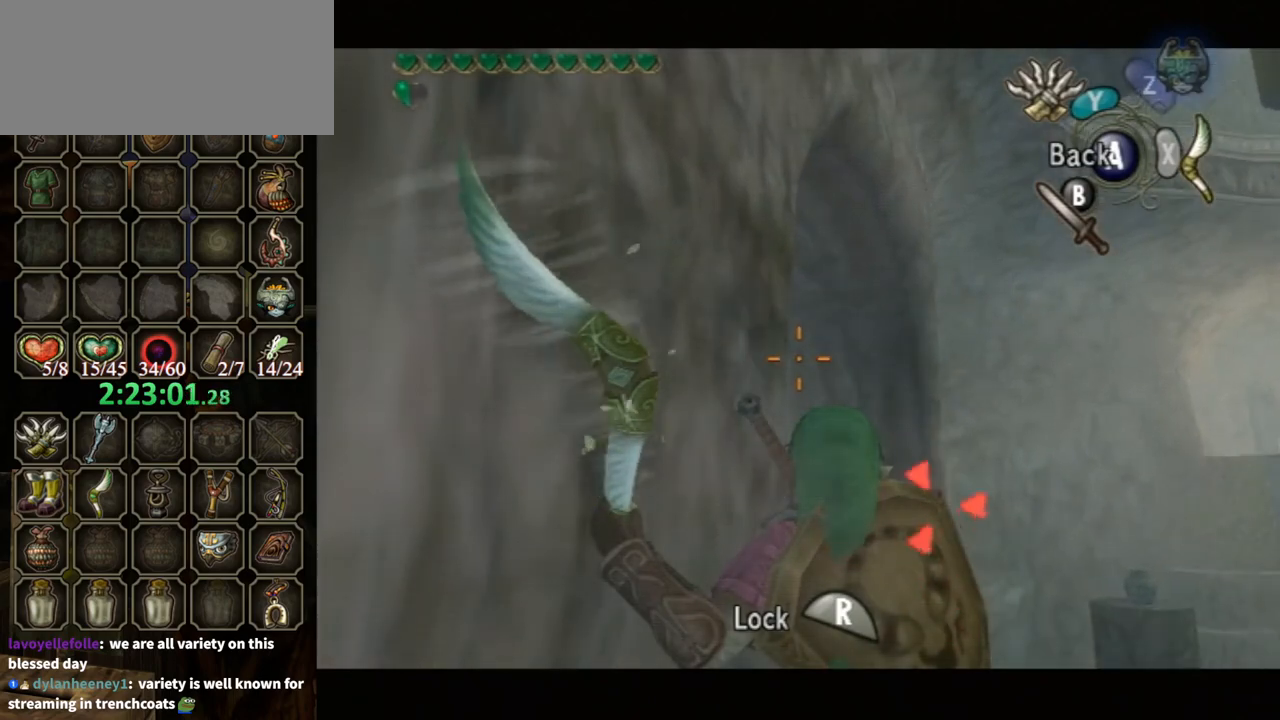
{"buttons": ["X"], "left_stick": "down-right", "right_stick": "center", "events": [[33, "left_stick", "down-right"]]}
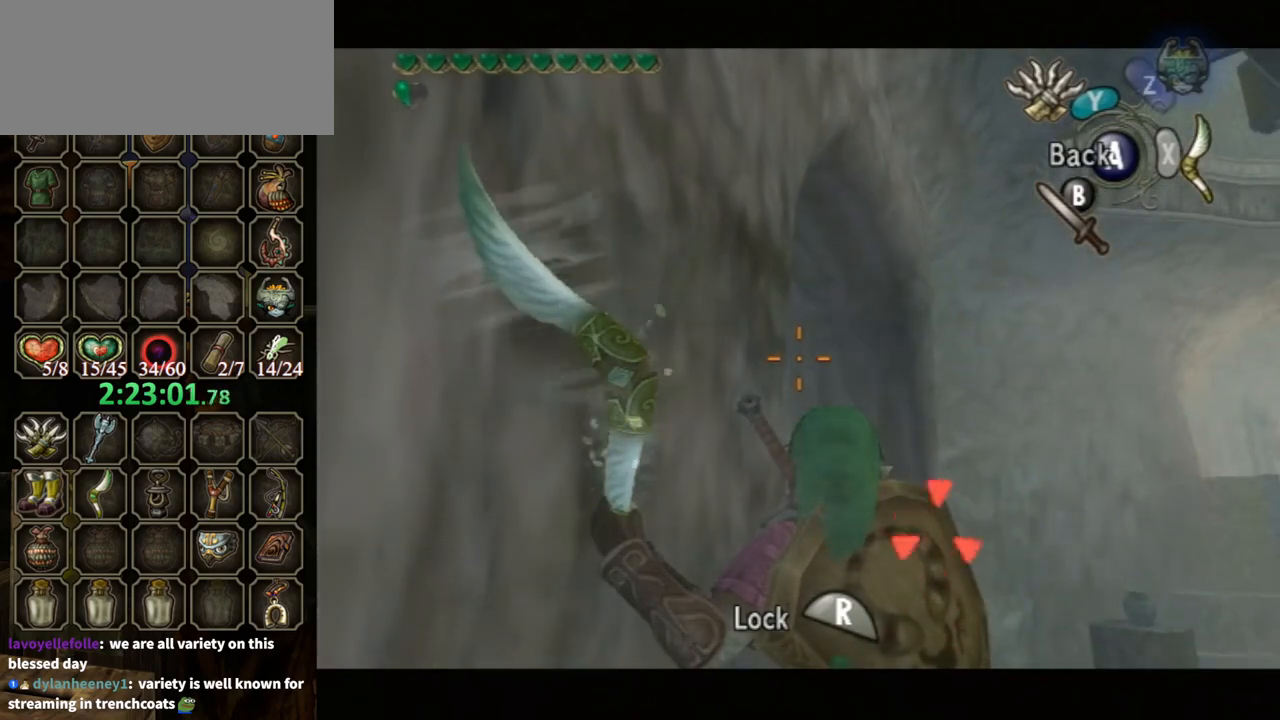
{"buttons": ["X"], "left_stick": "center", "right_stick": "center", "events": [[233, "left_stick", "center"]]}
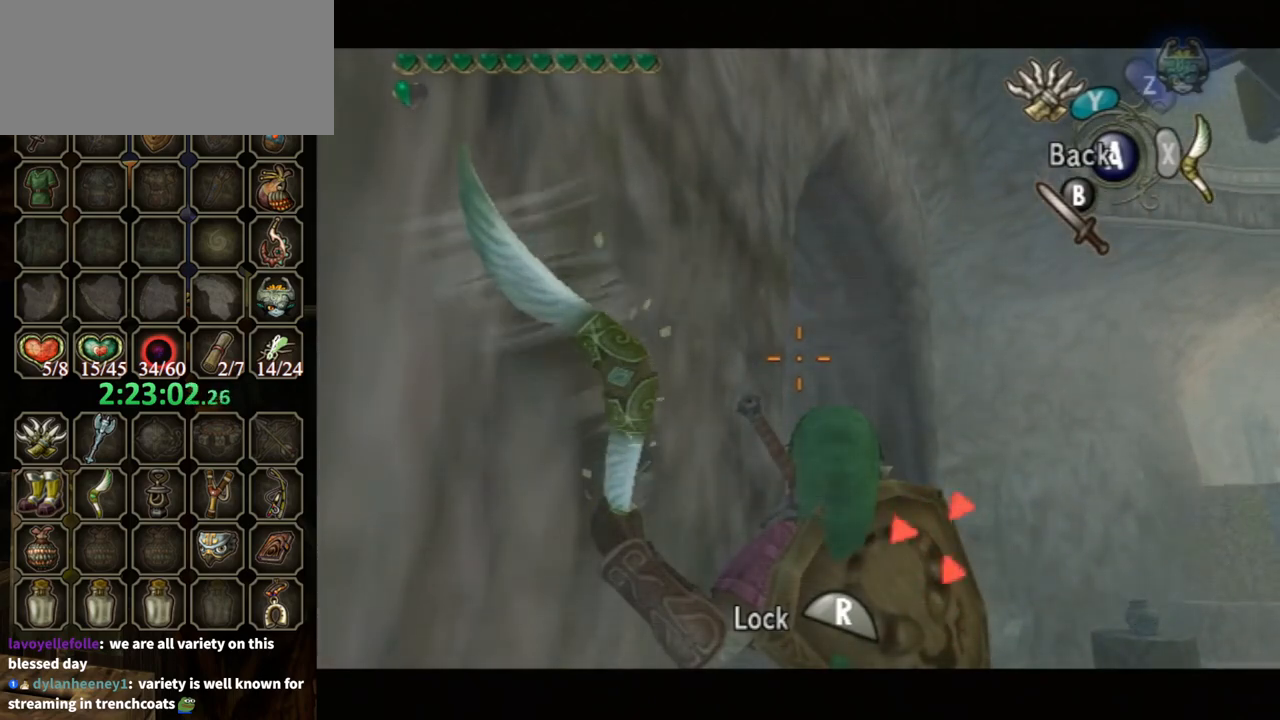
{"buttons": ["X"], "left_stick": "center", "right_stick": "center", "events": [[367, "R1", "down"], [500, "R1", "up"]]}
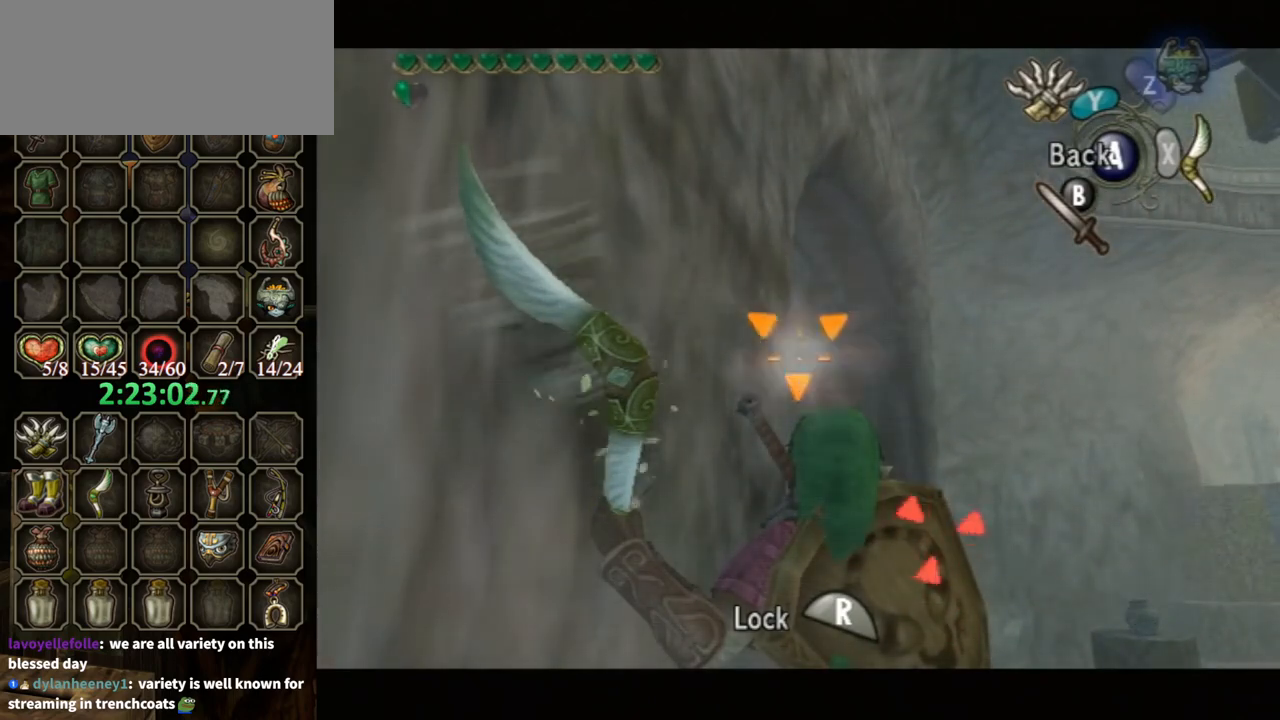
{"buttons": [], "left_stick": "center", "right_stick": "center", "events": [[333, "X", "up"]]}
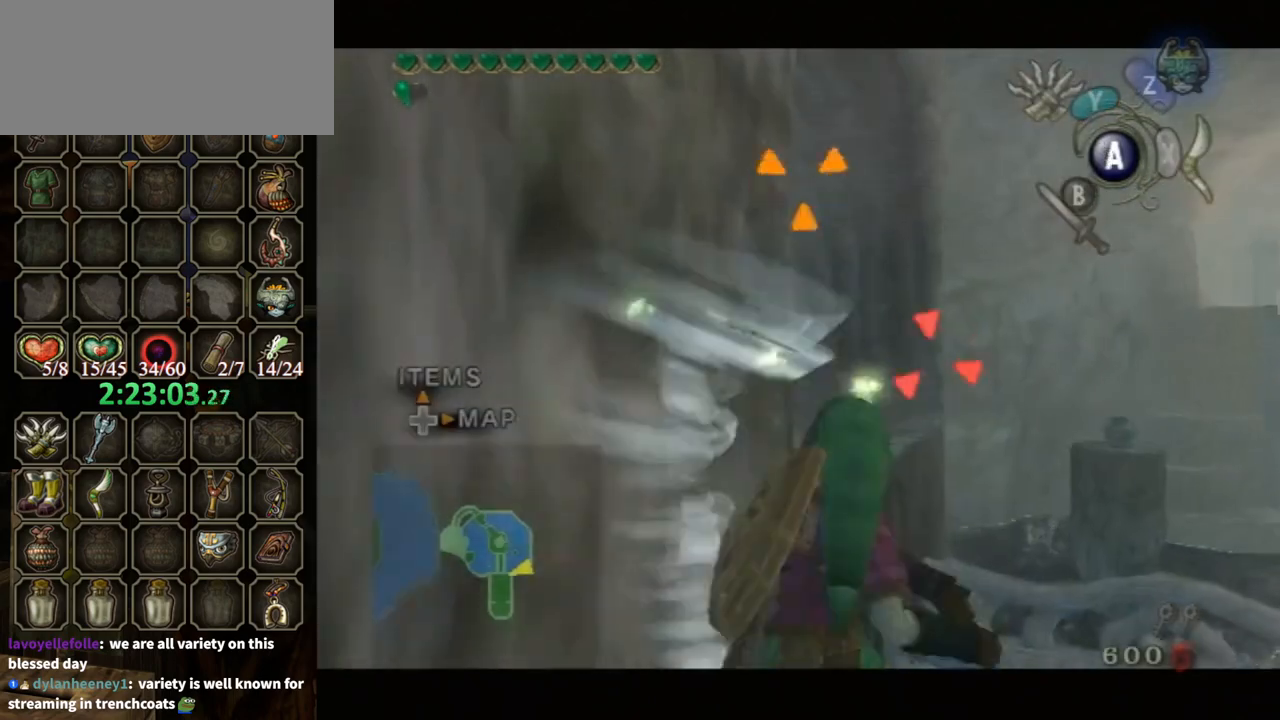
{"buttons": [], "left_stick": "center", "right_stick": "center", "events": [[200, "right_stick", "right"], [233, "B", "down"], [333, "B", "up"], [433, "right_stick", "center"], [467, "B", "down"], [500, "B", "up"]]}
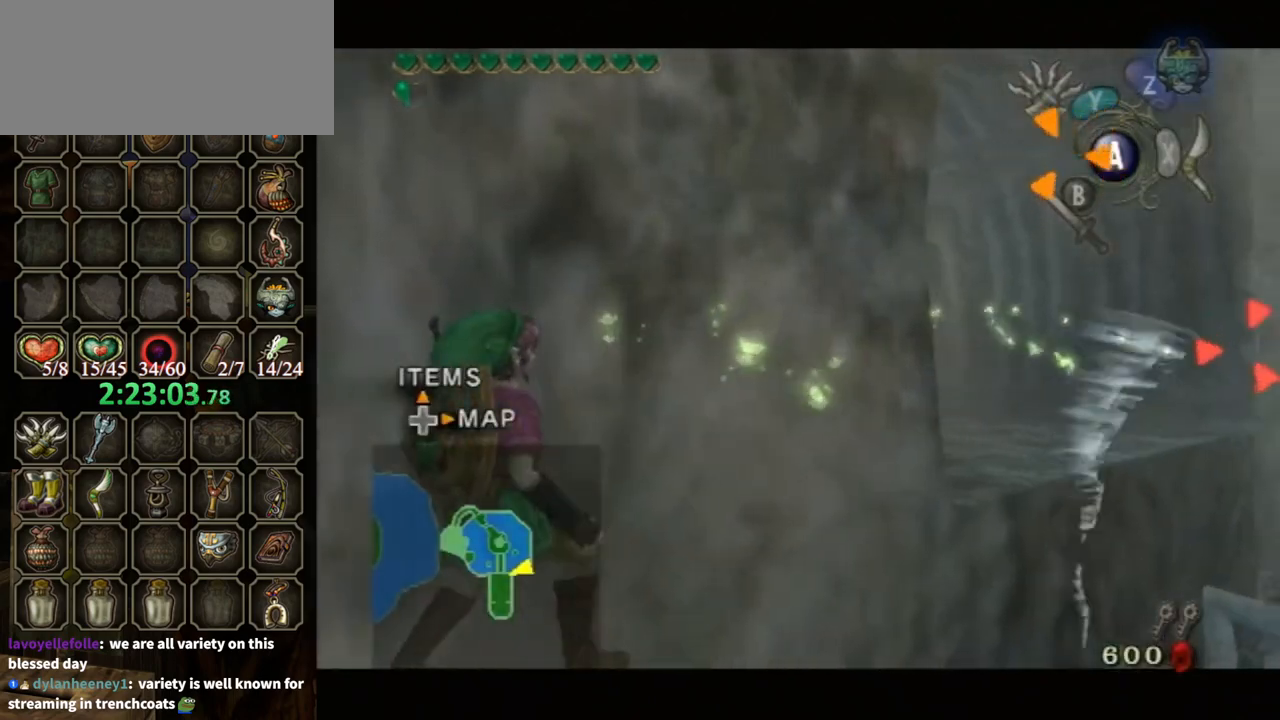
{"buttons": ["B"], "left_stick": "center", "right_stick": "center", "events": [[100, "B", "down"], [167, "B", "up"], [267, "B", "down"], [300, "B", "up"], [400, "B", "down"], [433, "B", "up"], [500, "B", "down"]]}
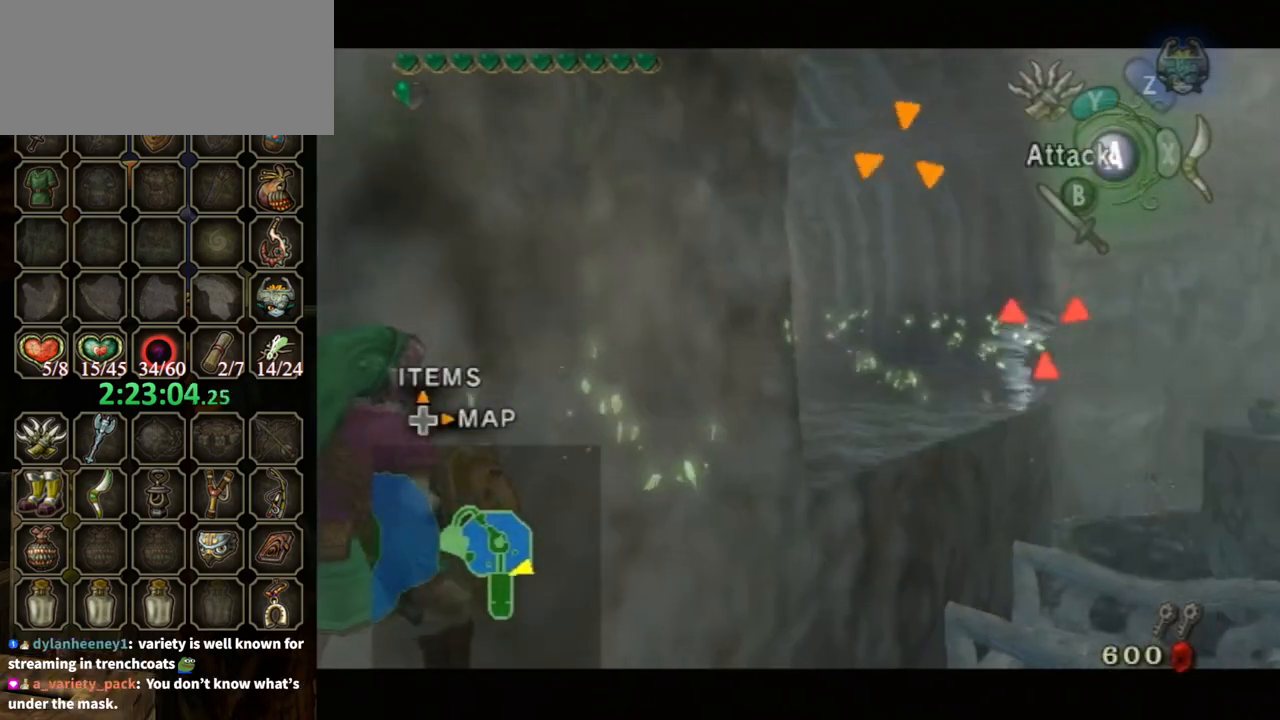
{"buttons": [], "left_stick": "center", "right_stick": "center", "events": [[67, "B", "up"]]}
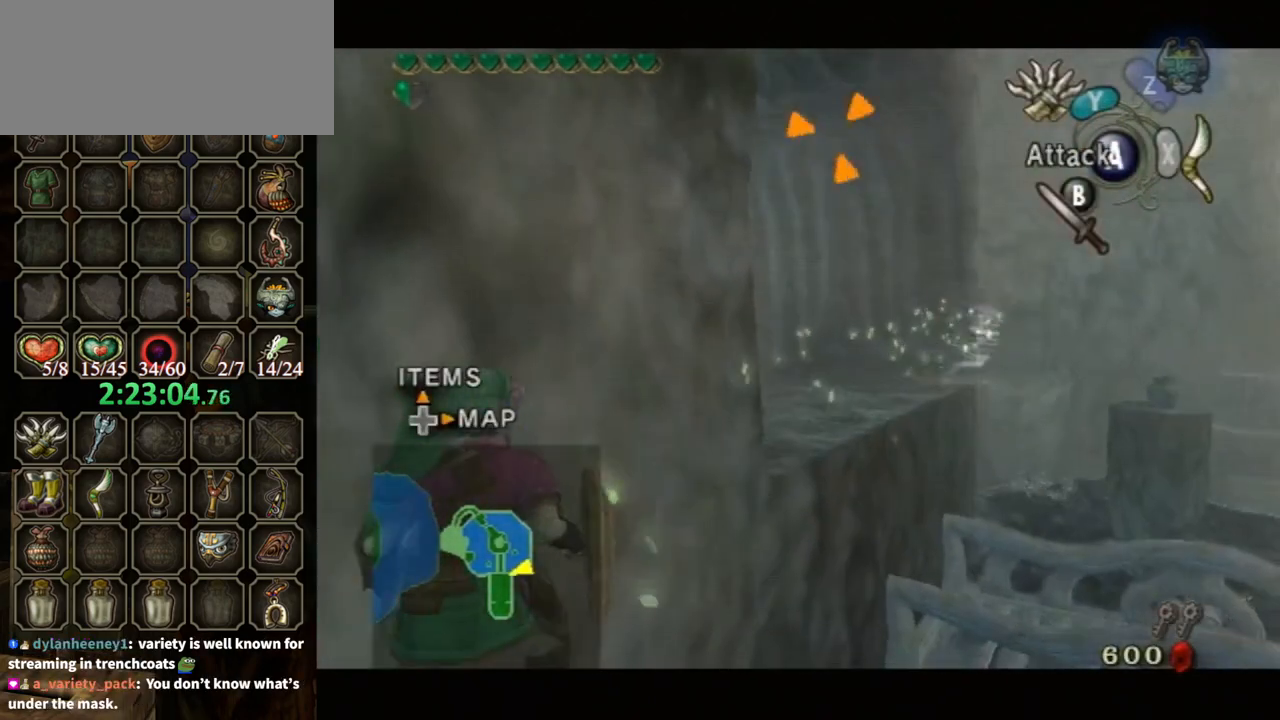
{"buttons": [], "left_stick": "center", "right_stick": "center", "events": [[100, "DPAD_UP", "down"], [233, "DPAD_UP", "up"]]}
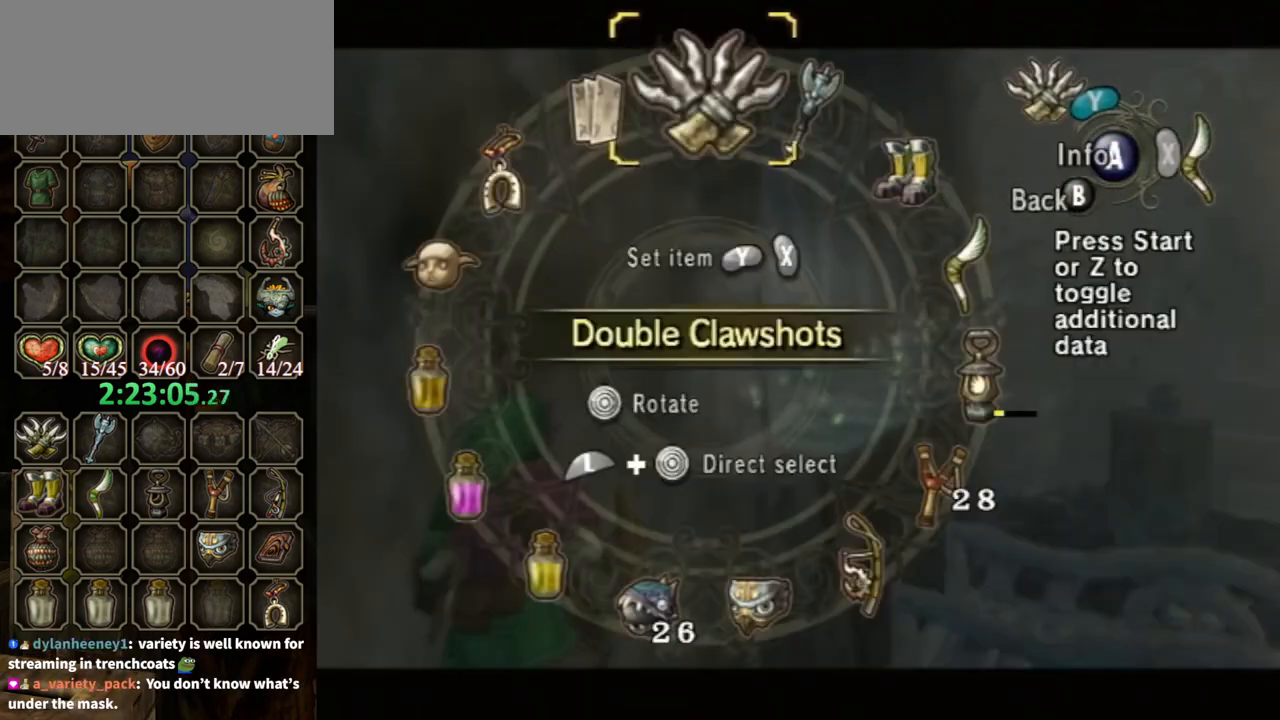
{"buttons": ["A"], "left_stick": "center", "right_stick": "center", "events": [[200, "DPAD_UP", "down"], [300, "DPAD_UP", "up"], [500, "A", "down"]]}
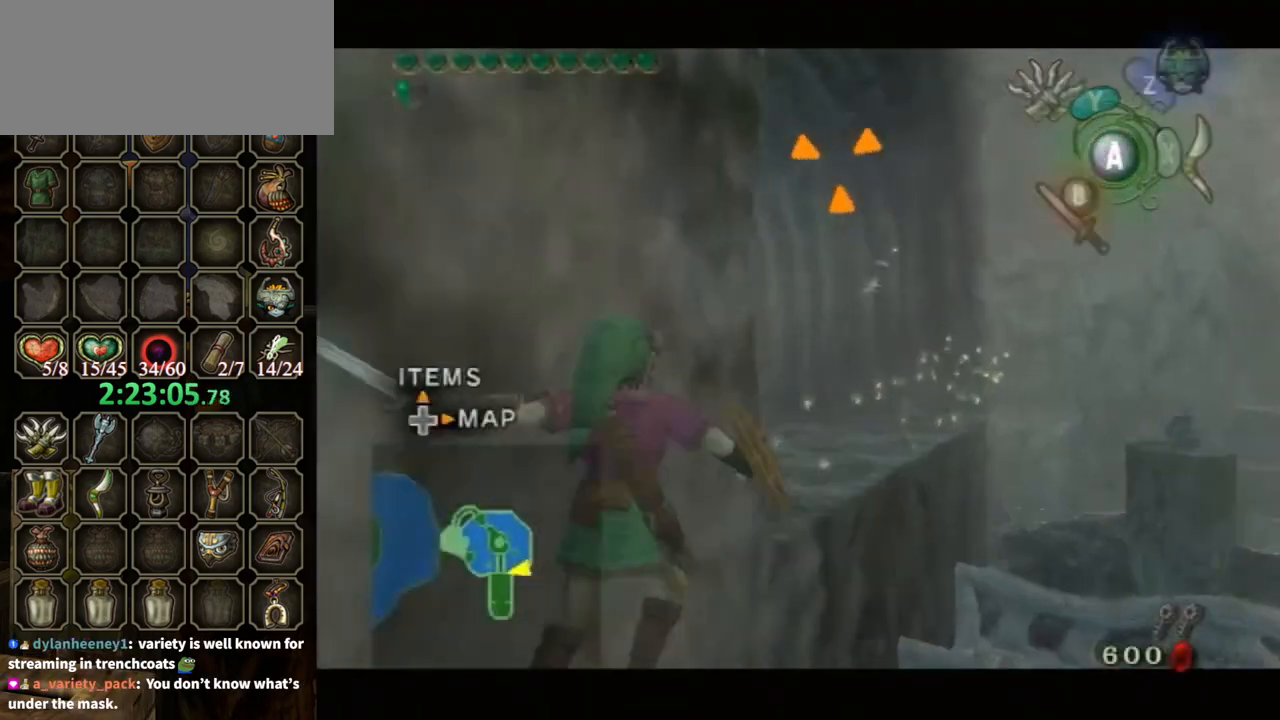
{"buttons": [], "left_stick": "up-left", "right_stick": "center", "events": [[67, "A", "up"], [100, "A", "down"], [167, "A", "up"], [200, "A", "down"], [233, "A", "up"], [467, "left_stick", "up-left"]]}
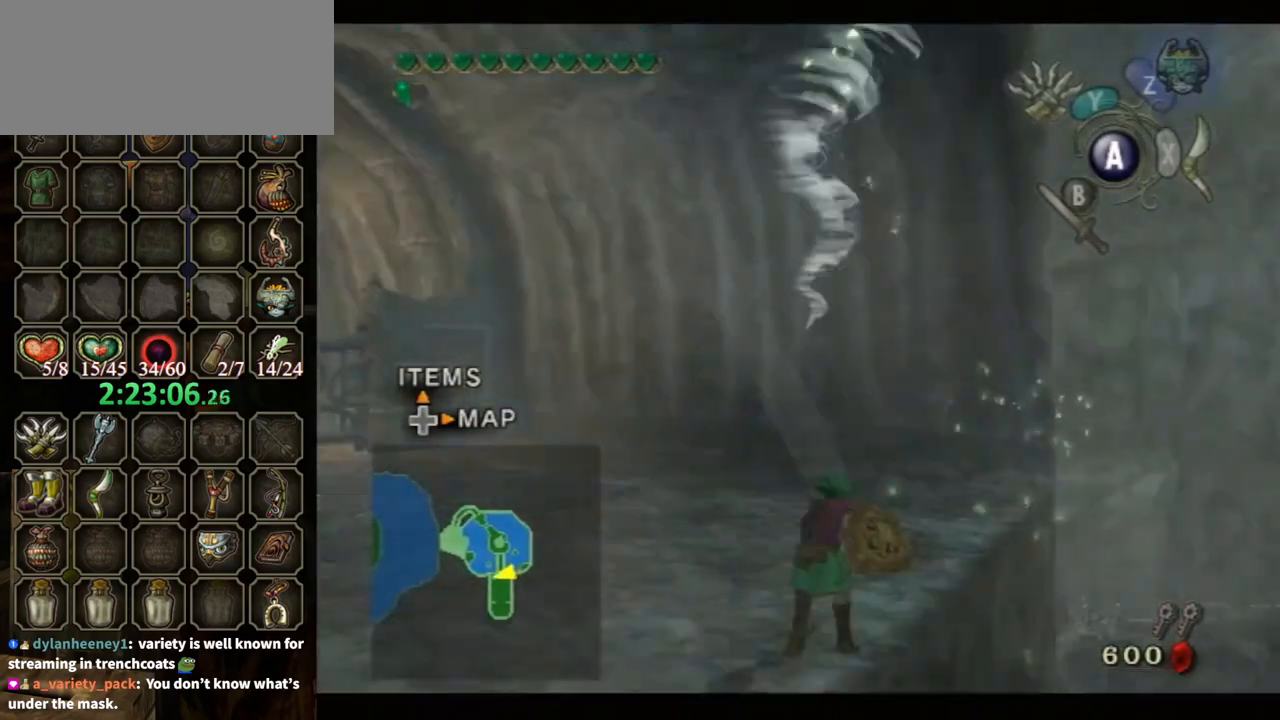
{"buttons": [], "left_stick": "up-left", "right_stick": "center", "events": []}
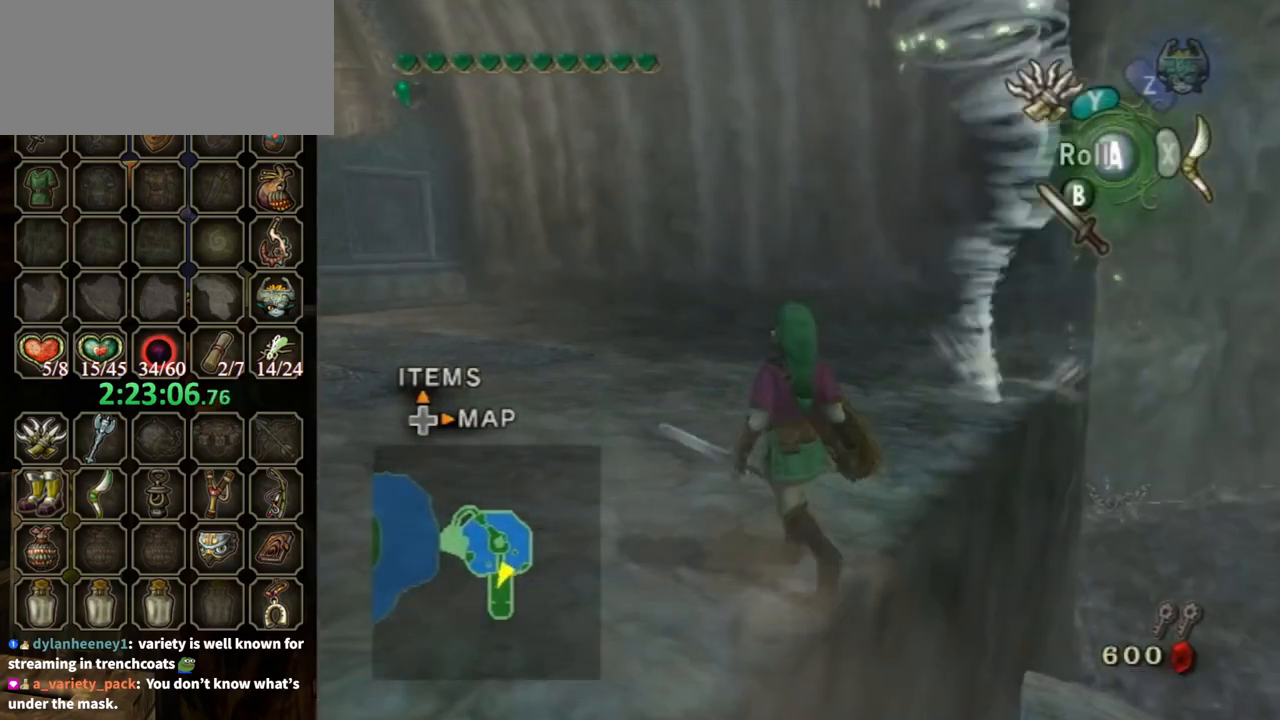
{"buttons": [], "left_stick": "up", "right_stick": "center", "events": [[267, "A", "down"], [333, "A", "up"], [467, "left_stick", "up"]]}
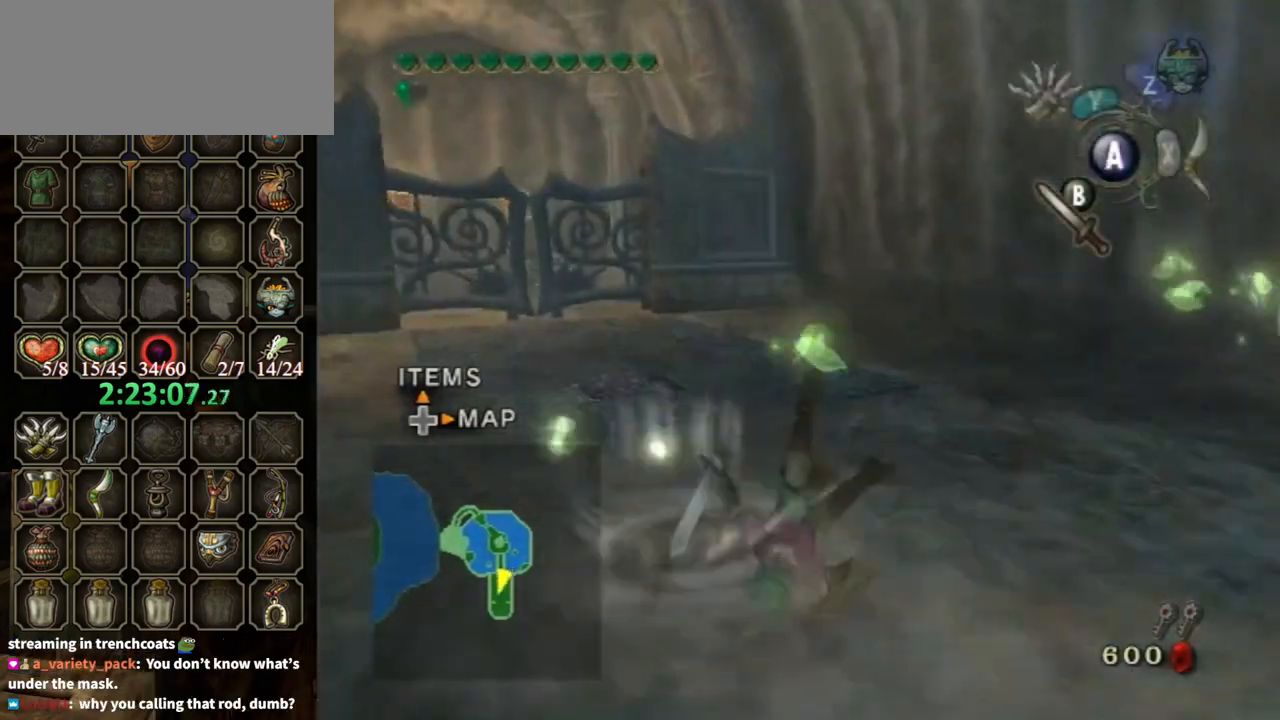
{"buttons": [], "left_stick": "up-left", "right_stick": "up", "events": [[33, "right_stick", "down-right"], [167, "right_stick", "center"], [467, "left_stick", "up-left"], [500, "right_stick", "up"]]}
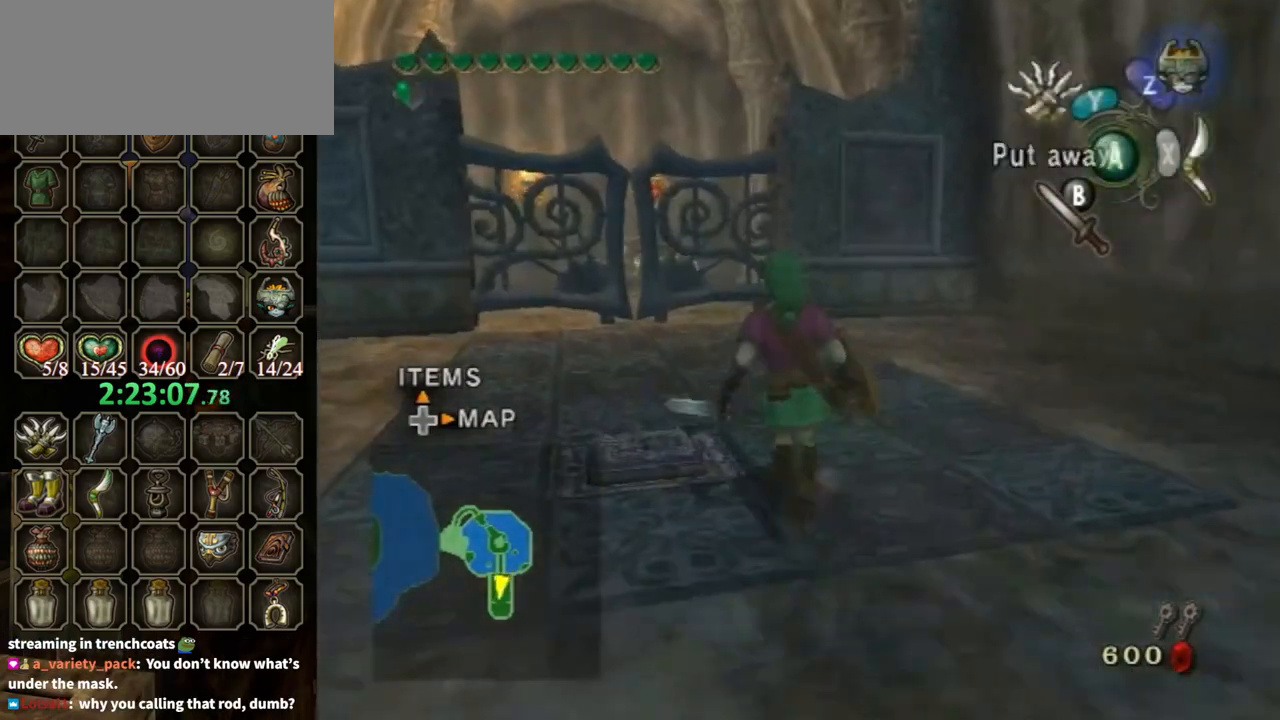
{"buttons": [], "left_stick": "center", "right_stick": "center", "events": [[67, "left_stick", "center"], [100, "right_stick", "center"], [200, "left_stick", "down"], [267, "left_stick", "down-left"], [367, "left_stick", "down"], [467, "left_stick", "center"]]}
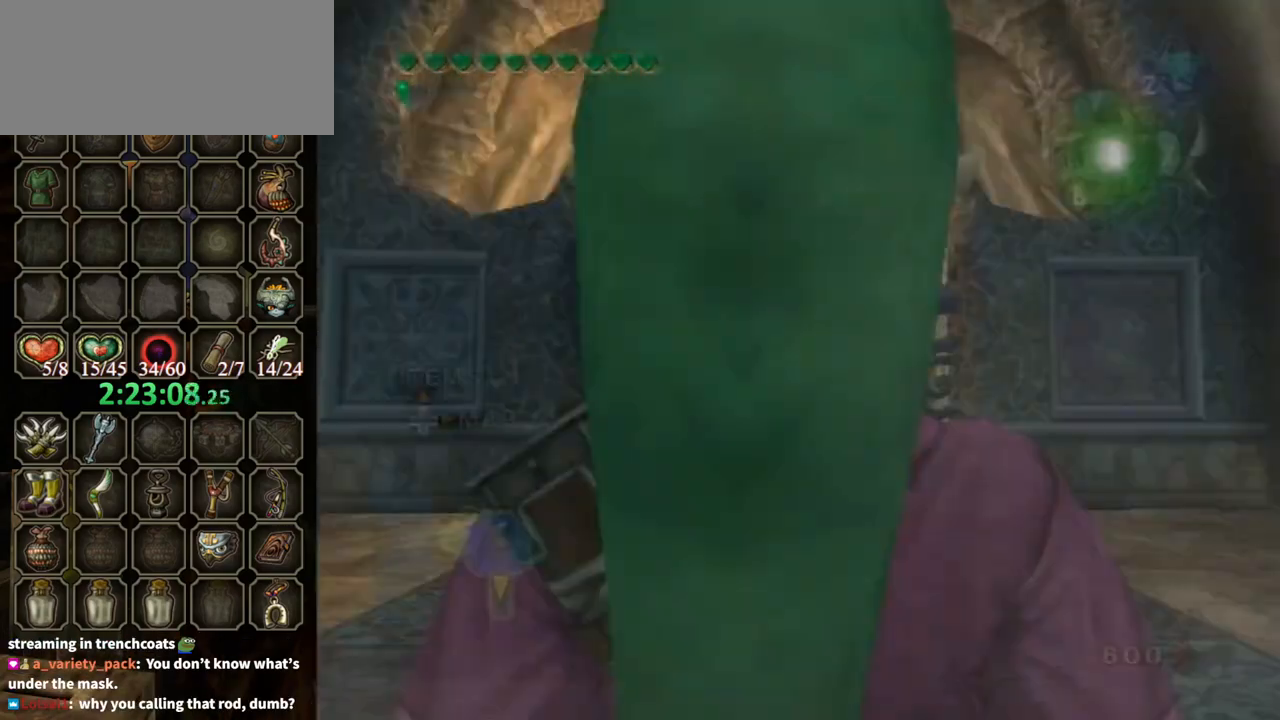
{"buttons": [], "left_stick": "up-left", "right_stick": "center", "events": [[33, "A", "down"], [33, "Y", "down"], [67, "Y", "up"], [300, "A", "up"], [333, "left_stick", "up-left"]]}
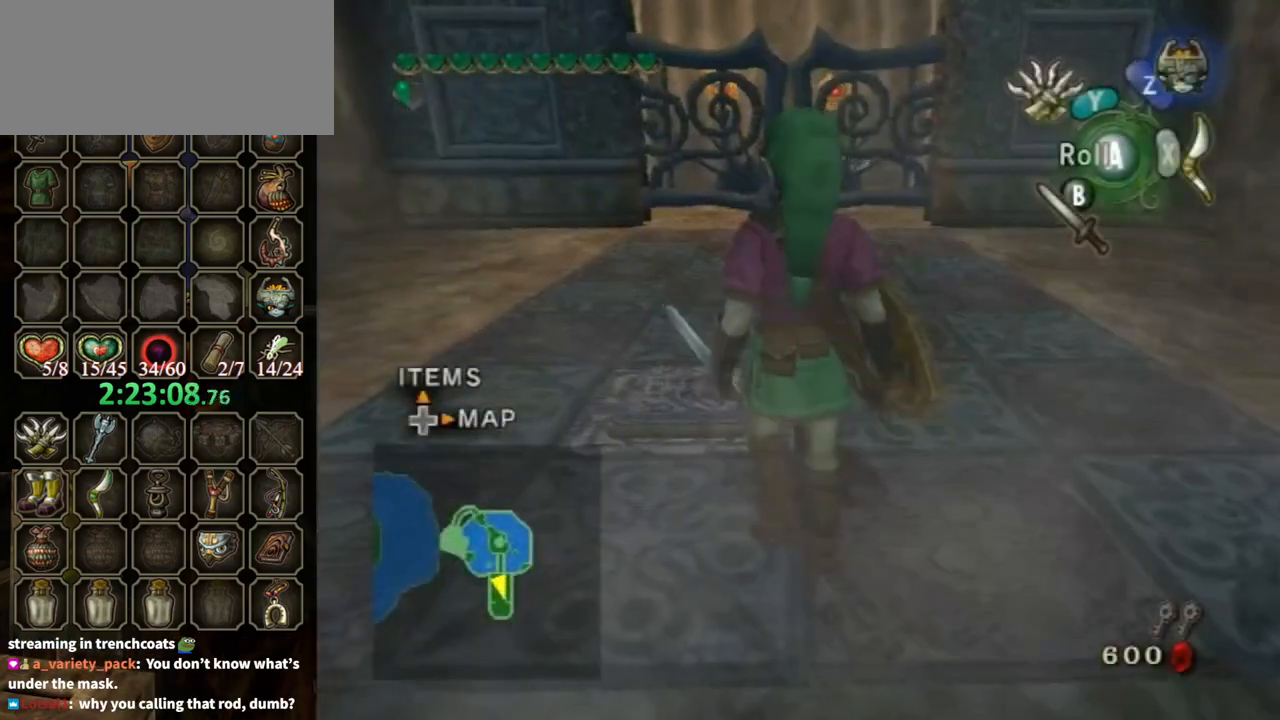
{"buttons": [], "left_stick": "center", "right_stick": "center", "events": [[300, "left_stick", "center"]]}
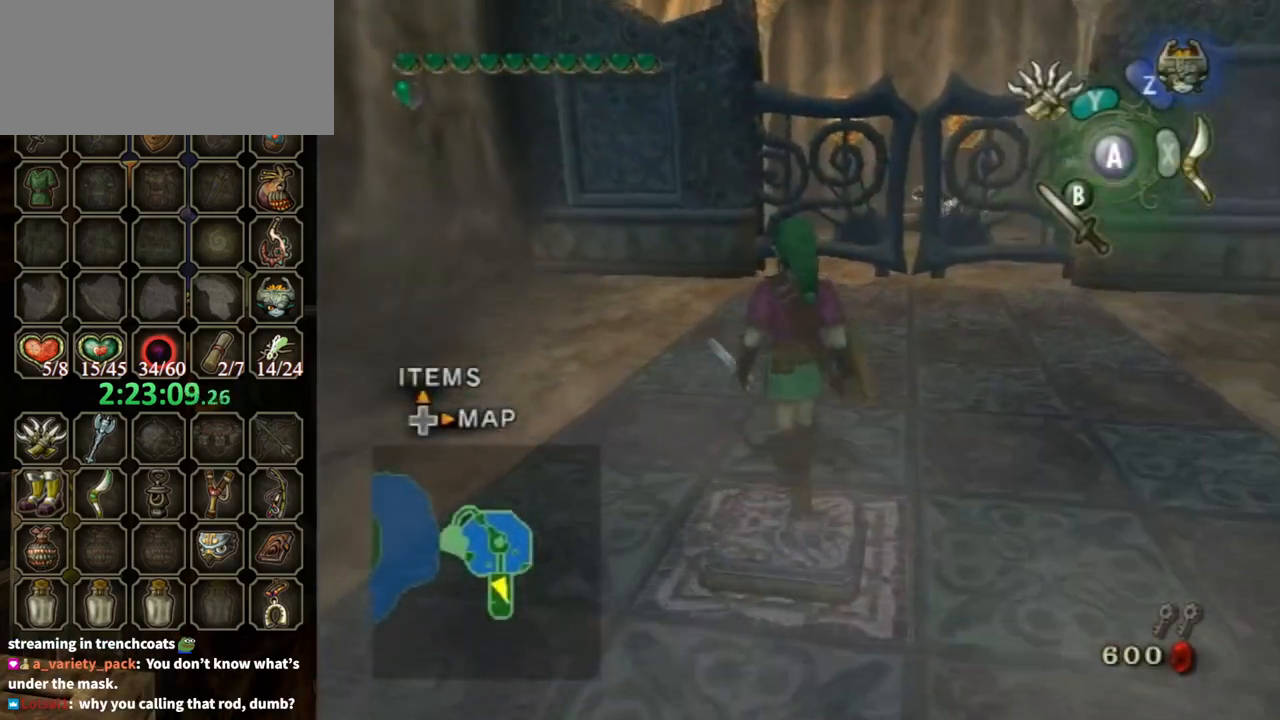
{"buttons": [], "left_stick": "up-right", "right_stick": "center", "events": [[67, "left_stick", "up-right"], [200, "left_stick", "center"], [500, "left_stick", "up-right"]]}
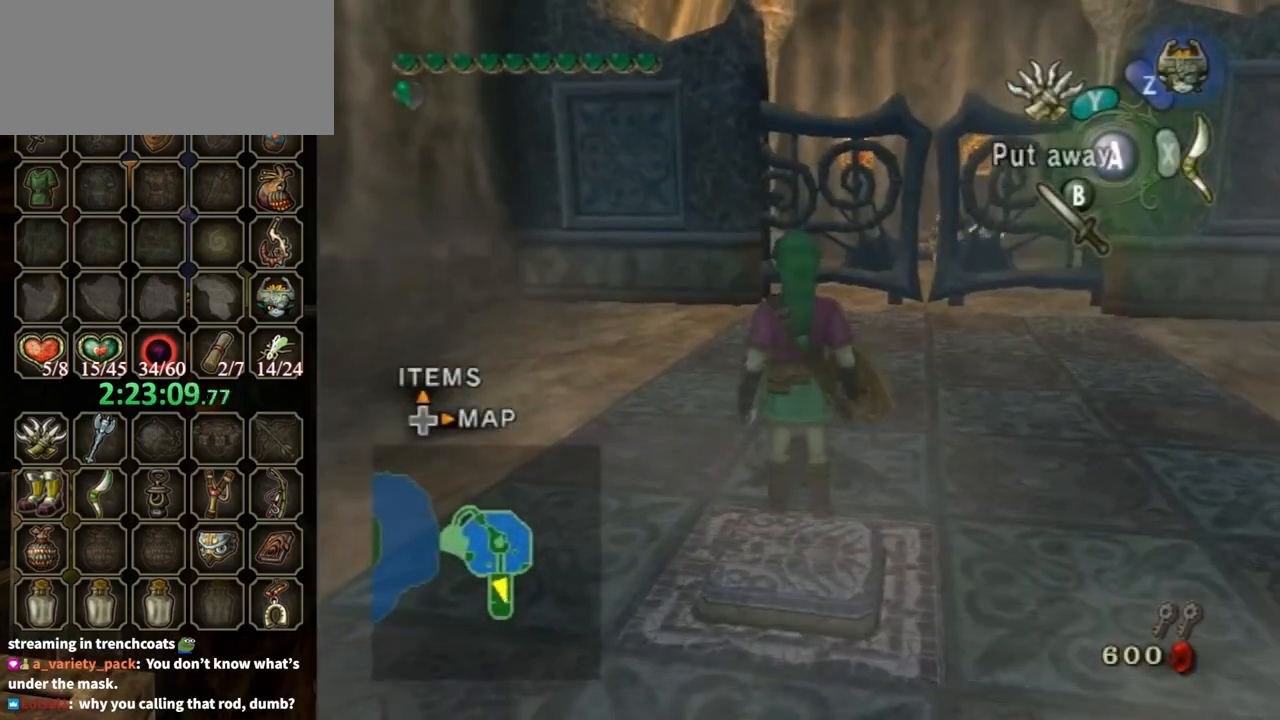
{"buttons": ["L1"], "left_stick": "down", "right_stick": "center", "events": [[167, "left_stick", "center"], [367, "L1", "down"], [467, "left_stick", "down"]]}
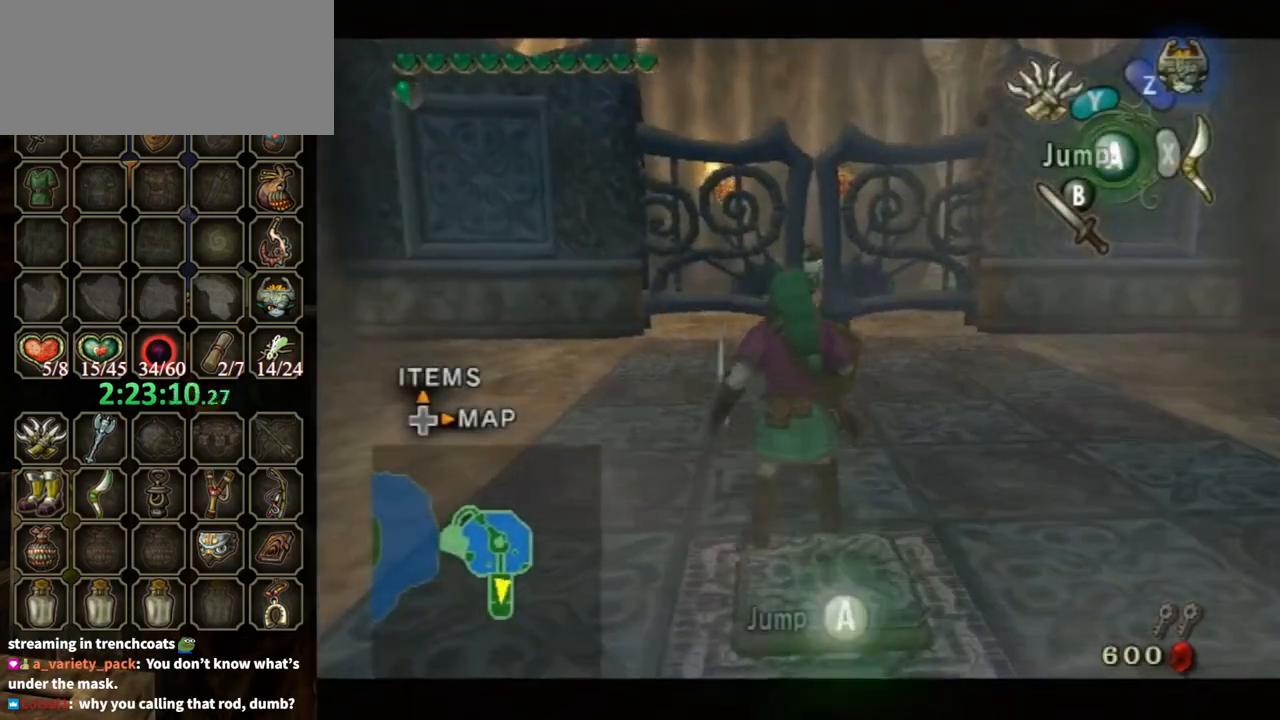
{"buttons": [], "left_stick": "center", "right_stick": "center", "events": [[133, "left_stick", "down-right"], [267, "left_stick", "center"], [333, "L1", "up"]]}
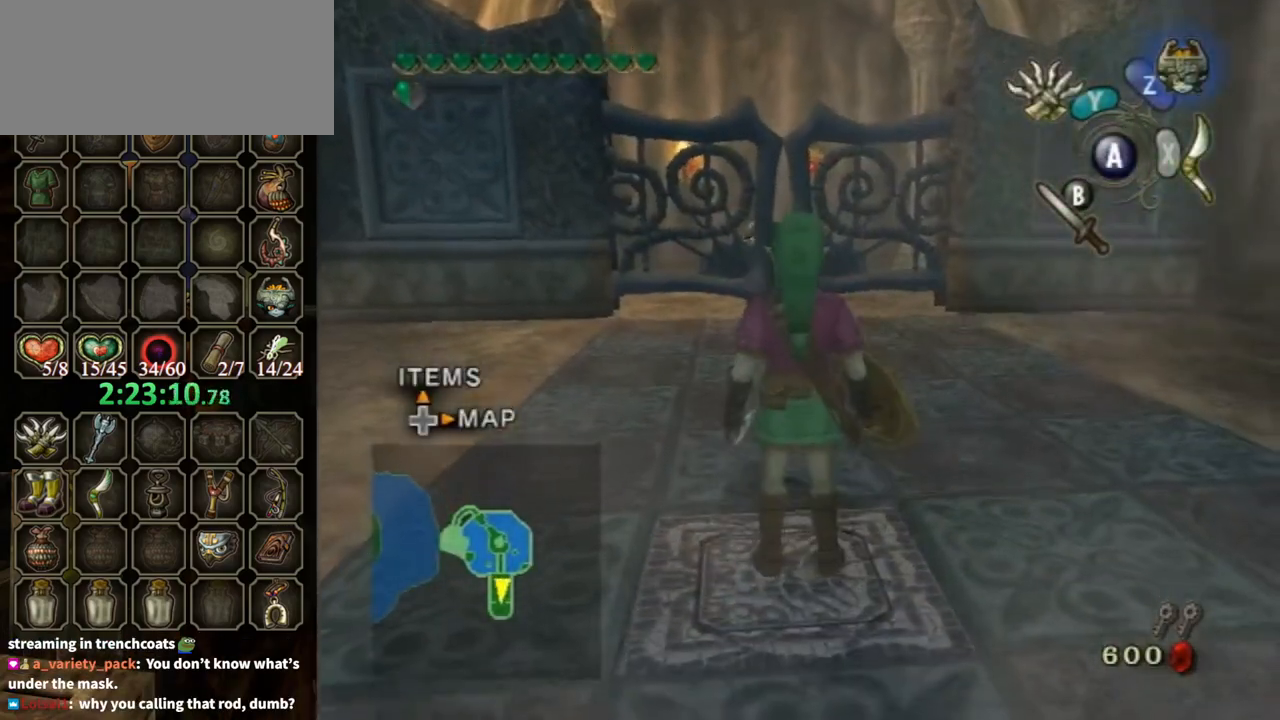
{"buttons": [], "left_stick": "center", "right_stick": "up", "events": [[200, "left_stick", "up-right"], [300, "left_stick", "center"], [333, "right_stick", "up"]]}
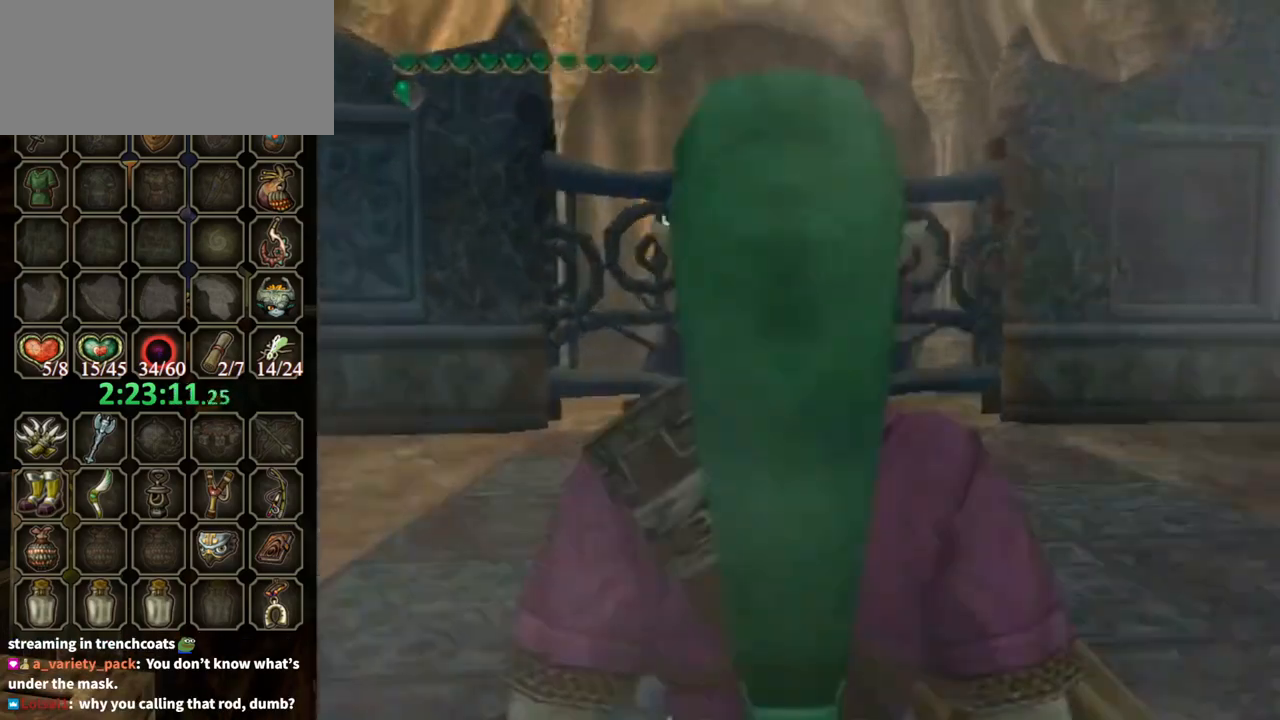
{"buttons": ["Y"], "left_stick": "down-right", "right_stick": "center", "events": [[33, "right_stick", "center"], [133, "Y", "down"], [433, "left_stick", "down-right"]]}
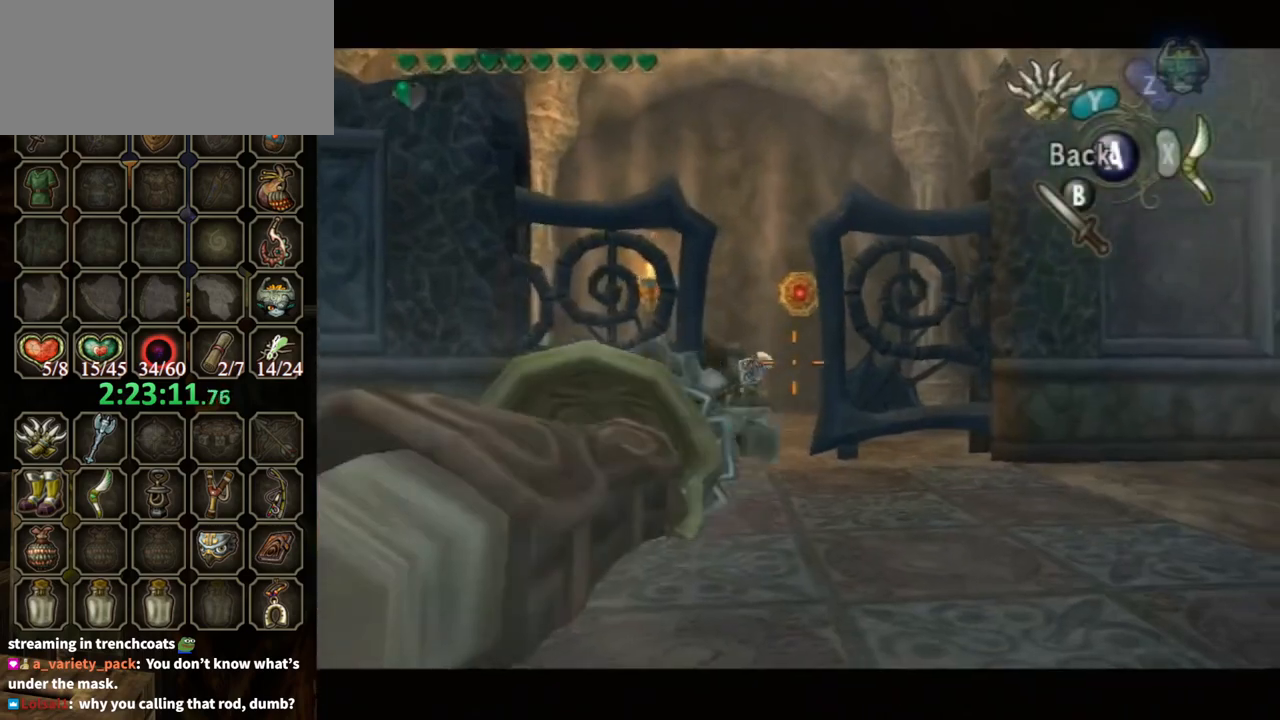
{"buttons": ["Y"], "left_stick": "down", "right_stick": "center", "events": [[133, "Y", "up"], [200, "left_stick", "center"], [333, "Y", "down"], [467, "left_stick", "down"]]}
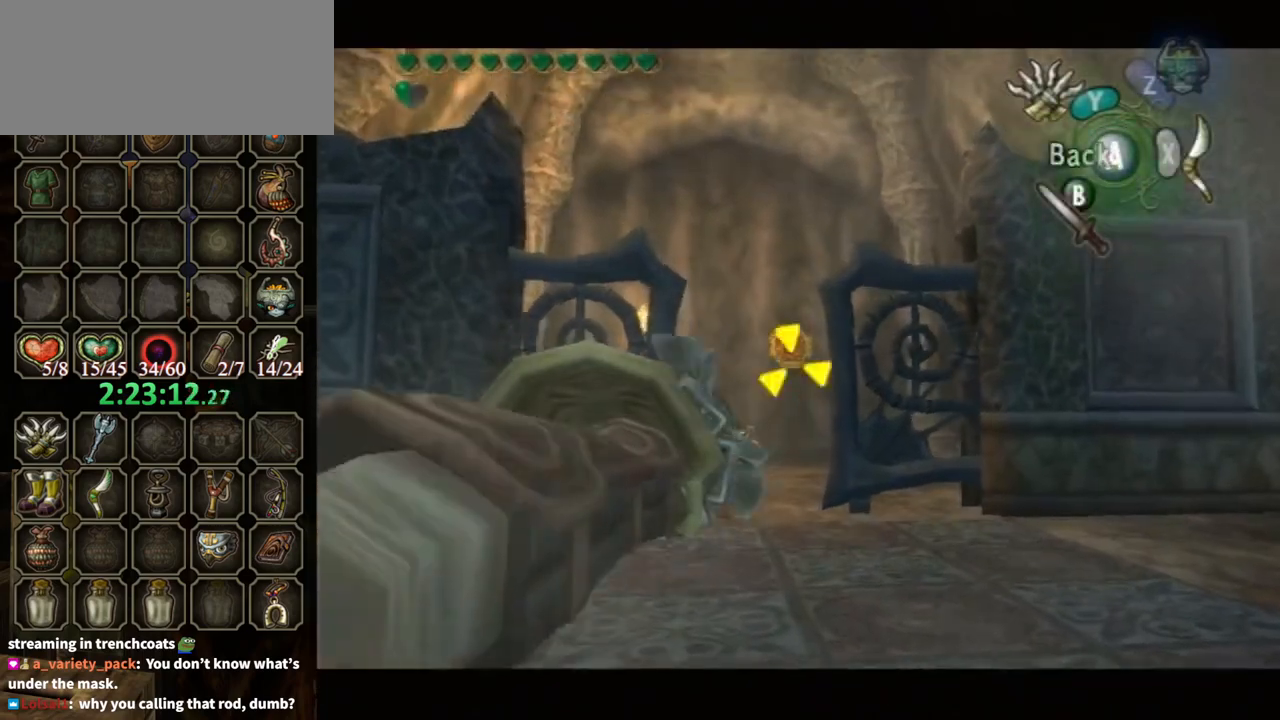
{"buttons": [], "left_stick": "center", "right_stick": "center", "events": [[67, "Y", "up"], [67, "left_stick", "center"]]}
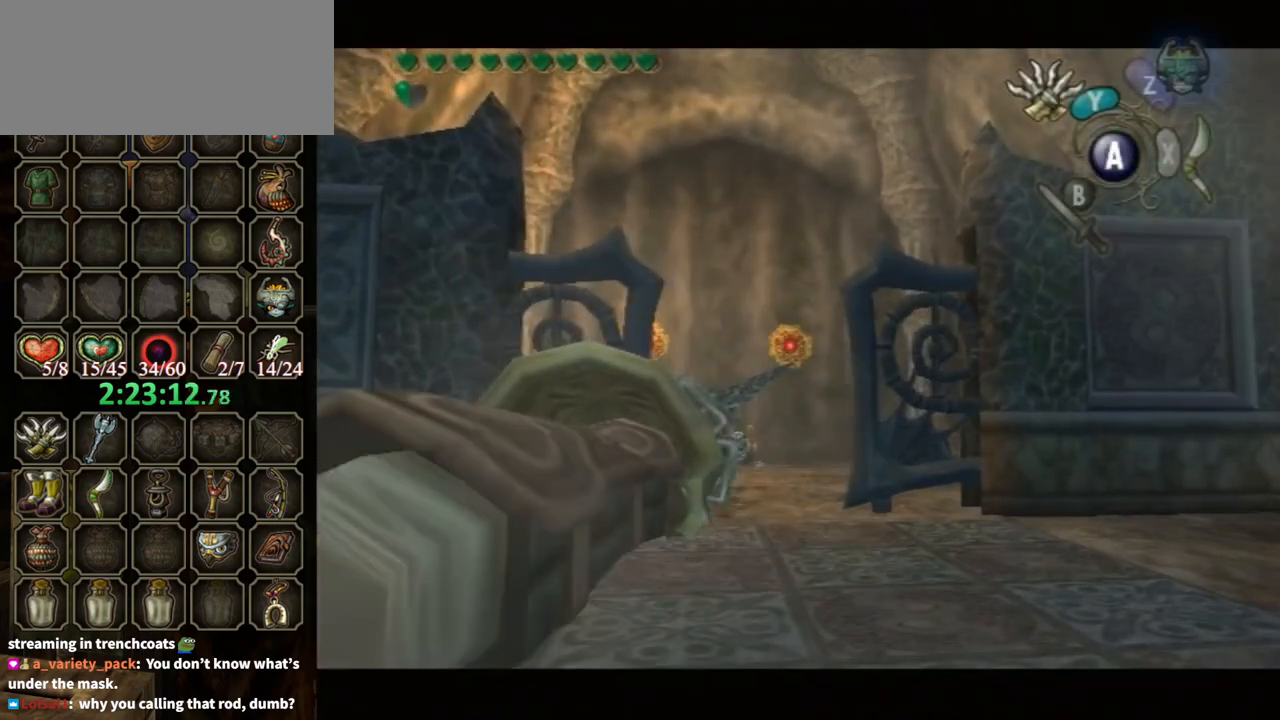
{"buttons": [], "left_stick": "center", "right_stick": "center", "events": []}
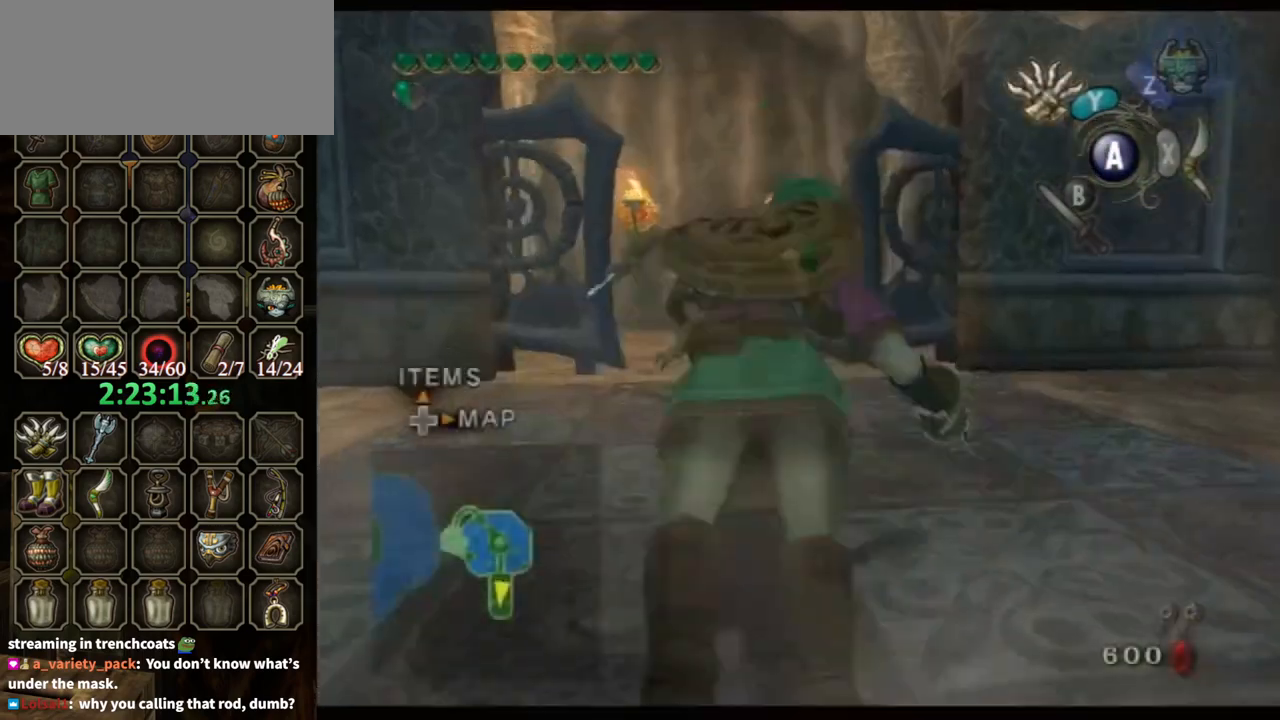
{"buttons": [], "left_stick": "center", "right_stick": "center", "events": []}
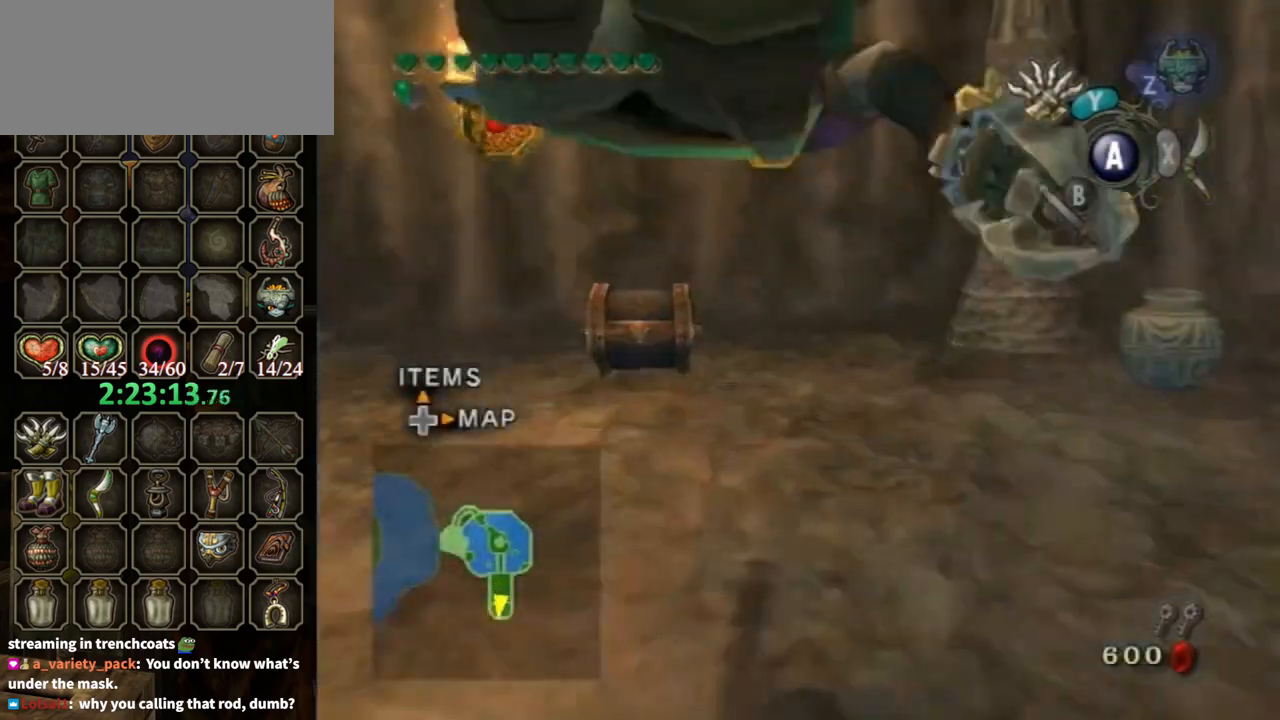
{"buttons": ["A"], "left_stick": "down", "right_stick": "center", "events": [[333, "left_stick", "down"], [367, "A", "down"], [400, "A", "up"], [500, "A", "down"]]}